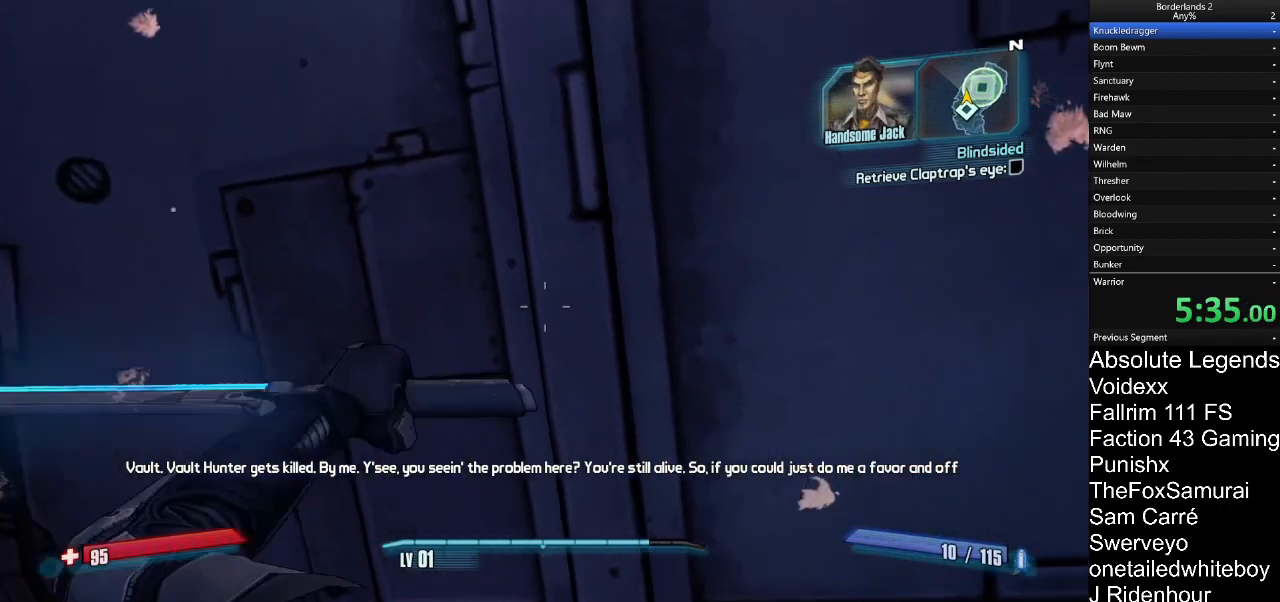
Gameplay with keyboard and mouse; each line is a JSON object with the keys and mouse buttons held at the frame after it. "events" lists presses ("down") and releases ("up") of "1", "2", "3", "4", "5", "a", "alt", "c", "caps_lock", "ctrl", "d", "e", "f", "g", "q", "r", "s", "shift", "t", "tab", "v", "w", "x", "z", "mouse_left", "mouse_wheel" and "mouse_right" between this image and that frame as [ms after this image, input, new state], when the widget could be followed in between. "mouse_left", "mouse_wheel", "mouse_right" = the "left", "wheel", "right" buttons of the "mouse" list. No other keys are recorded. "wheel" means that the mouse wheel is clicked or scrolled. "mouse_move" is the direction in which the mouse moves at that frame (one of eight, or "still"), when it could be read.
{"keys": [], "mouse": [], "mouse_move": "still", "events": []}
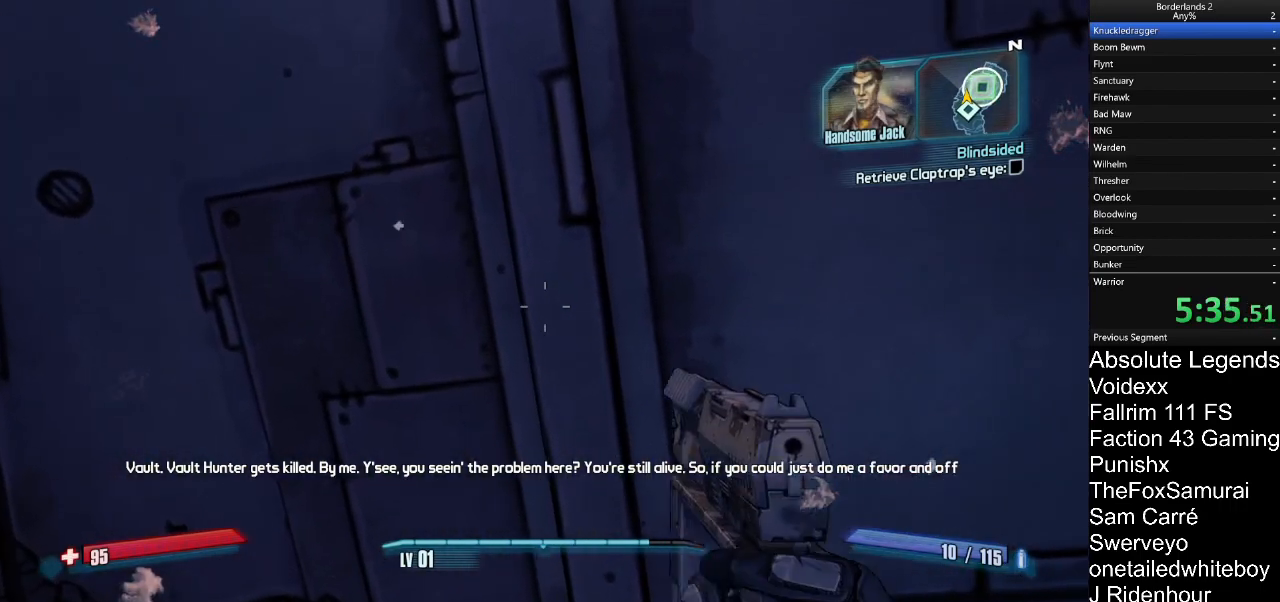
{"keys": [], "mouse": [], "mouse_move": "still", "events": []}
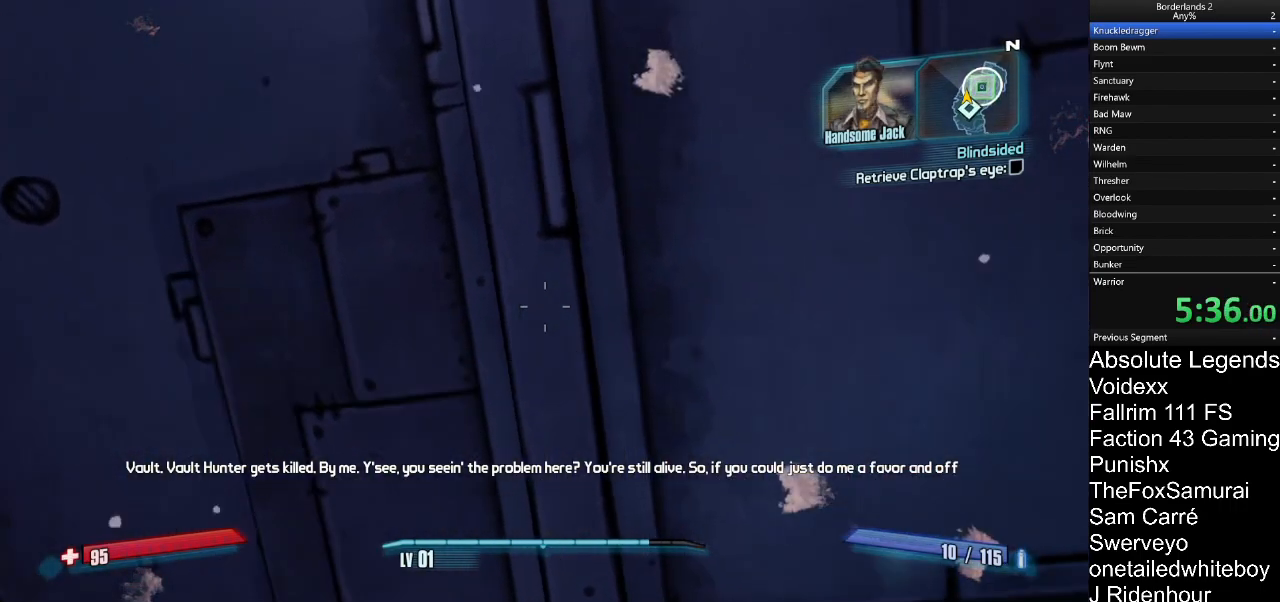
{"keys": [], "mouse": [], "mouse_move": "up-right", "events": [[33, "w", "down"], [267, "w", "up"]]}
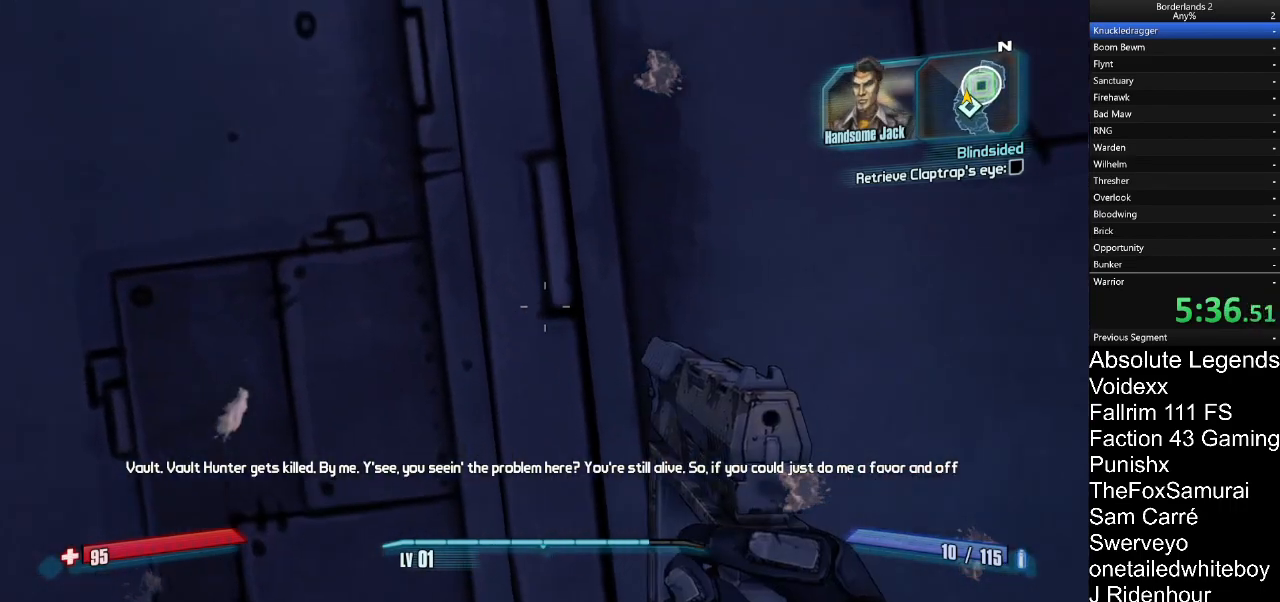
{"keys": [], "mouse": ["right"], "mouse_move": "still", "events": [[150, "mouse_right", "down"], [250, "mouse_right", "up"], [333, "mouse_right", "down"], [433, "mouse_right", "up"], [483, "mouse_right", "down"]]}
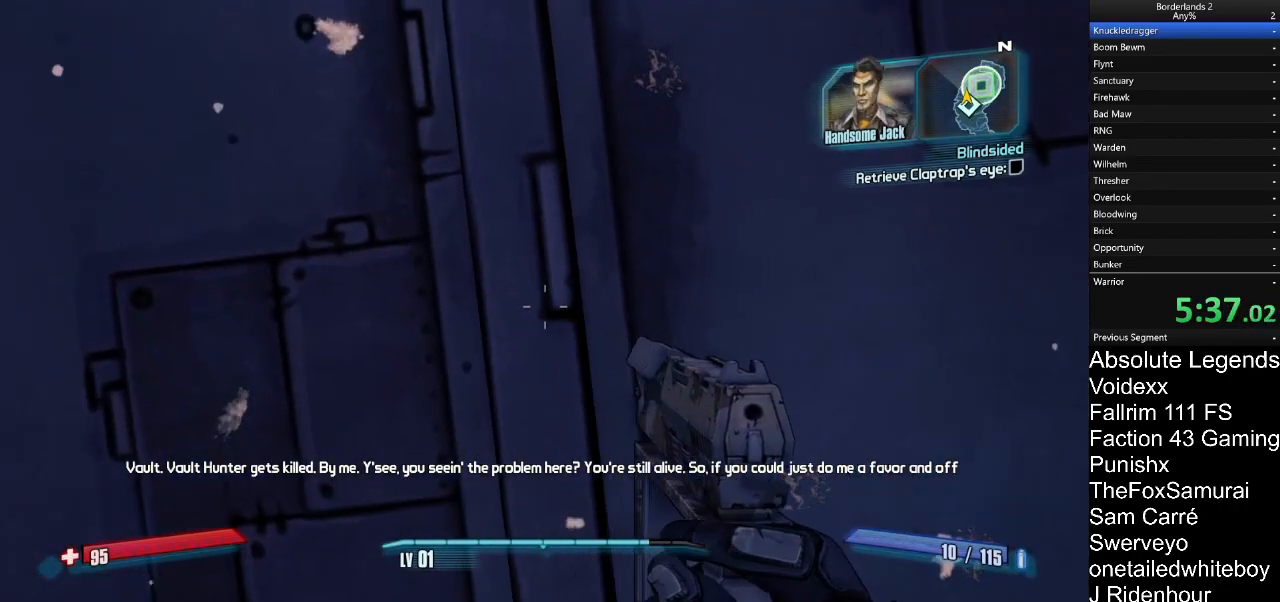
{"keys": [], "mouse": [], "mouse_move": "still", "events": [[117, "mouse_right", "up"], [167, "mouse_right", "down"], [300, "mouse_right", "up"], [350, "mouse_right", "down"], [450, "mouse_right", "up"]]}
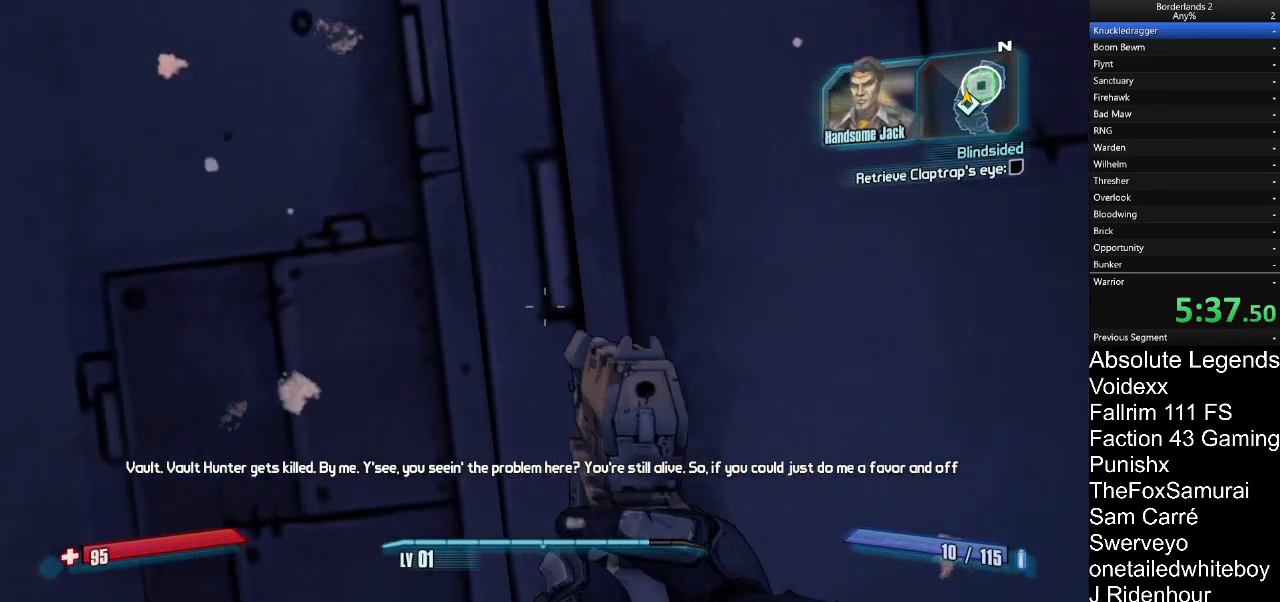
{"keys": [], "mouse": [], "mouse_move": "still", "events": [[183, "mouse_right", "down"], [283, "mouse_right", "up"]]}
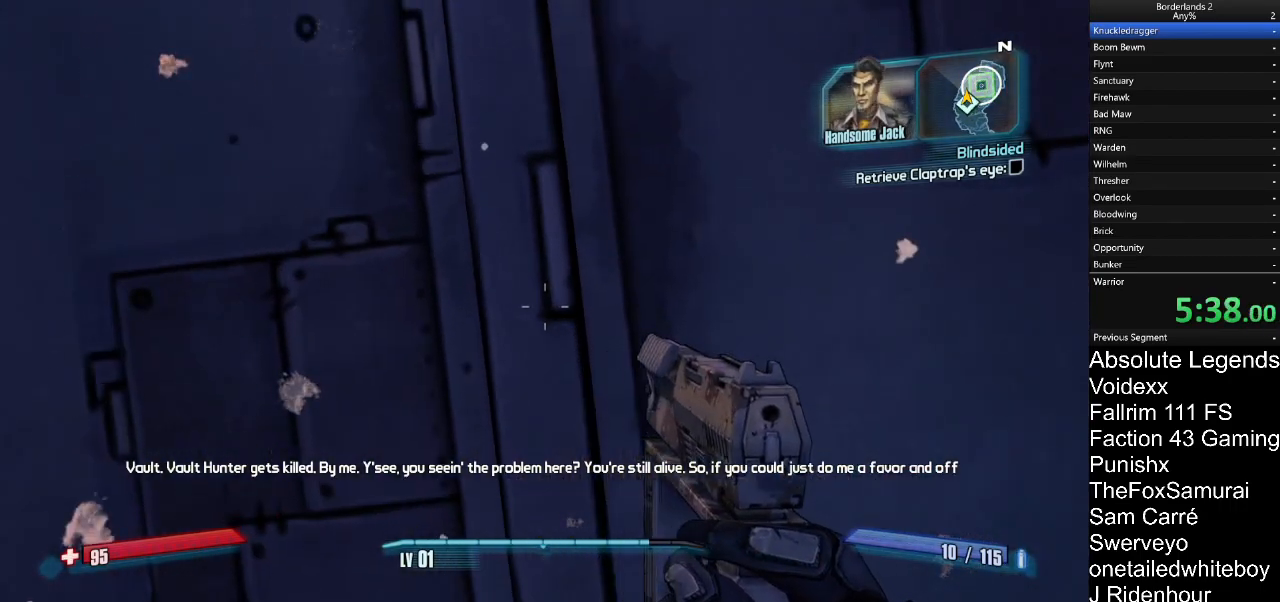
{"keys": [], "mouse": ["right"], "mouse_move": "still", "events": [[17, "mouse_right", "down"], [150, "mouse_right", "up"], [250, "mouse_right", "down"], [333, "mouse_right", "up"], [433, "mouse_right", "down"]]}
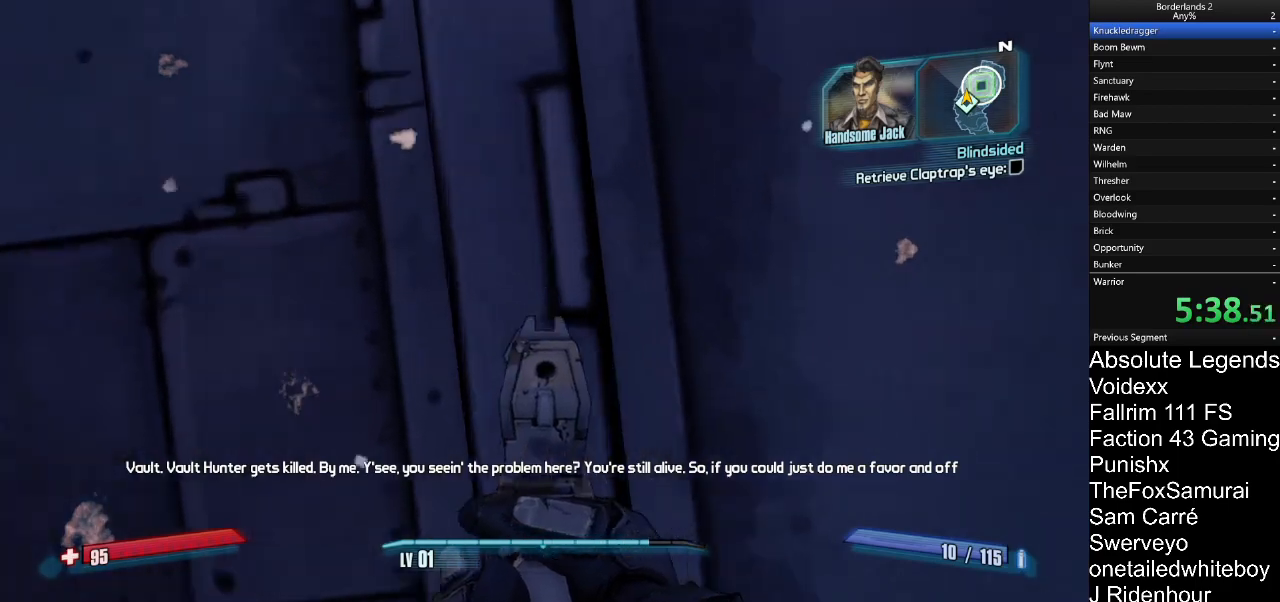
{"keys": [], "mouse": ["right"], "mouse_move": "still", "events": [[33, "mouse_right", "up"], [117, "mouse_right", "down"], [217, "mouse_right", "up"], [317, "mouse_right", "down"], [350, "mouse_right", "up"], [450, "mouse_right", "down"]]}
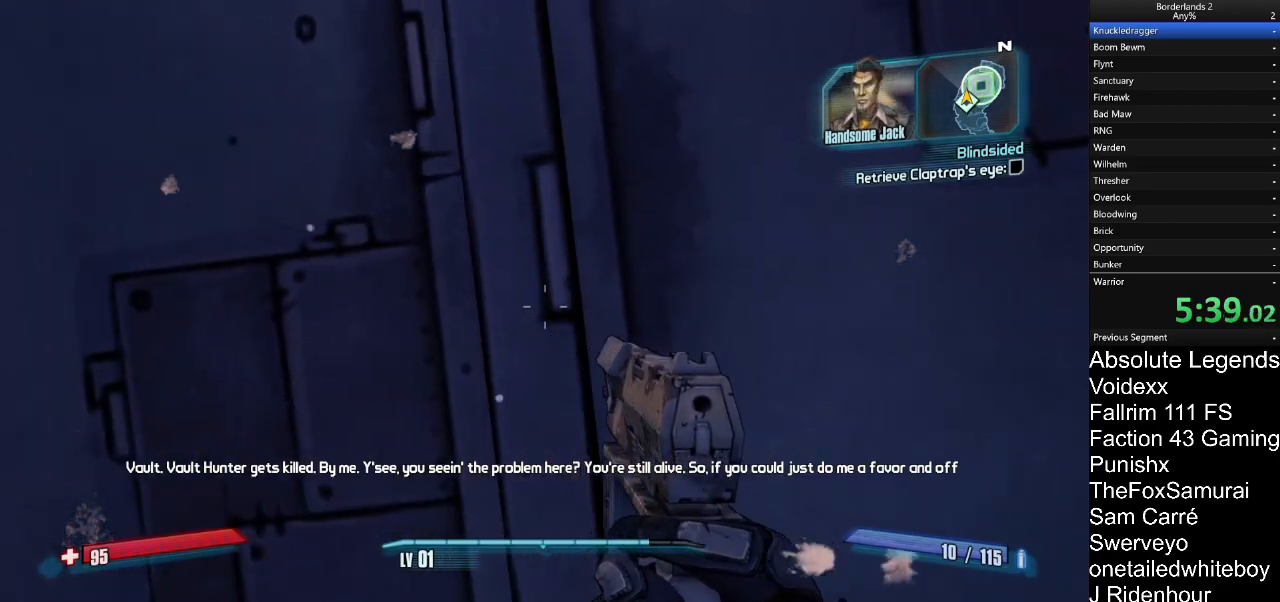
{"keys": [], "mouse": ["right"], "mouse_move": "still", "events": [[33, "mouse_right", "up"], [133, "mouse_right", "down"], [233, "mouse_right", "up"], [283, "mouse_right", "down"], [417, "mouse_right", "up"], [467, "mouse_right", "down"]]}
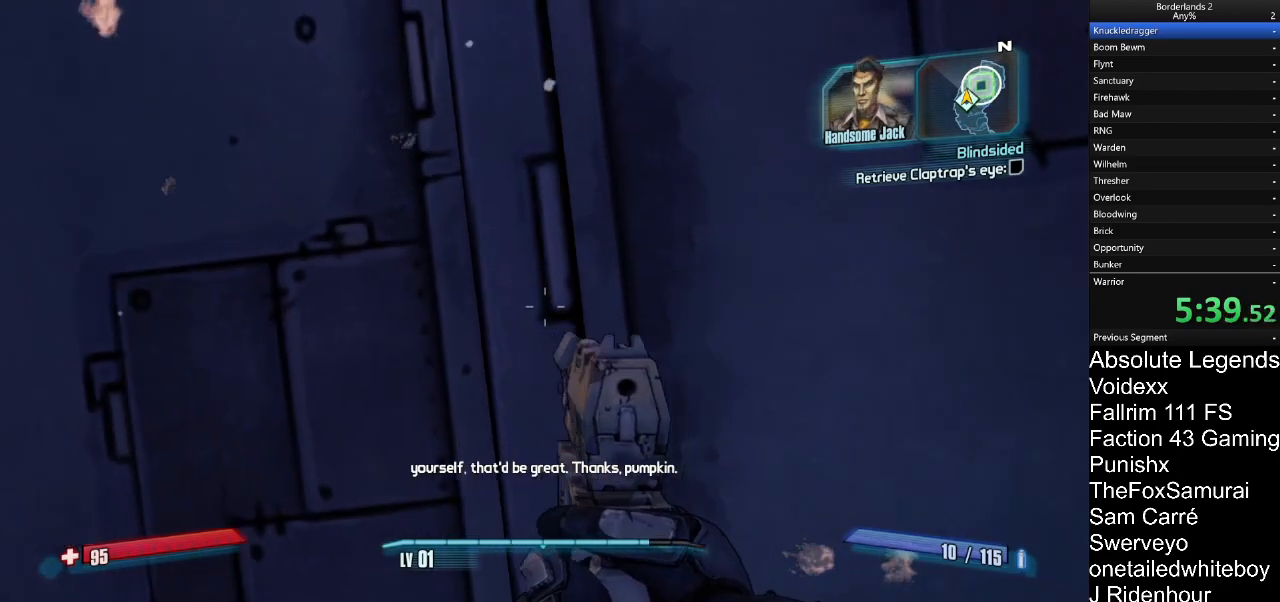
{"keys": [], "mouse": [], "mouse_move": "still", "events": [[50, "mouse_right", "up"], [150, "mouse_right", "down"], [250, "mouse_right", "up"], [333, "mouse_right", "down"], [433, "mouse_right", "up"]]}
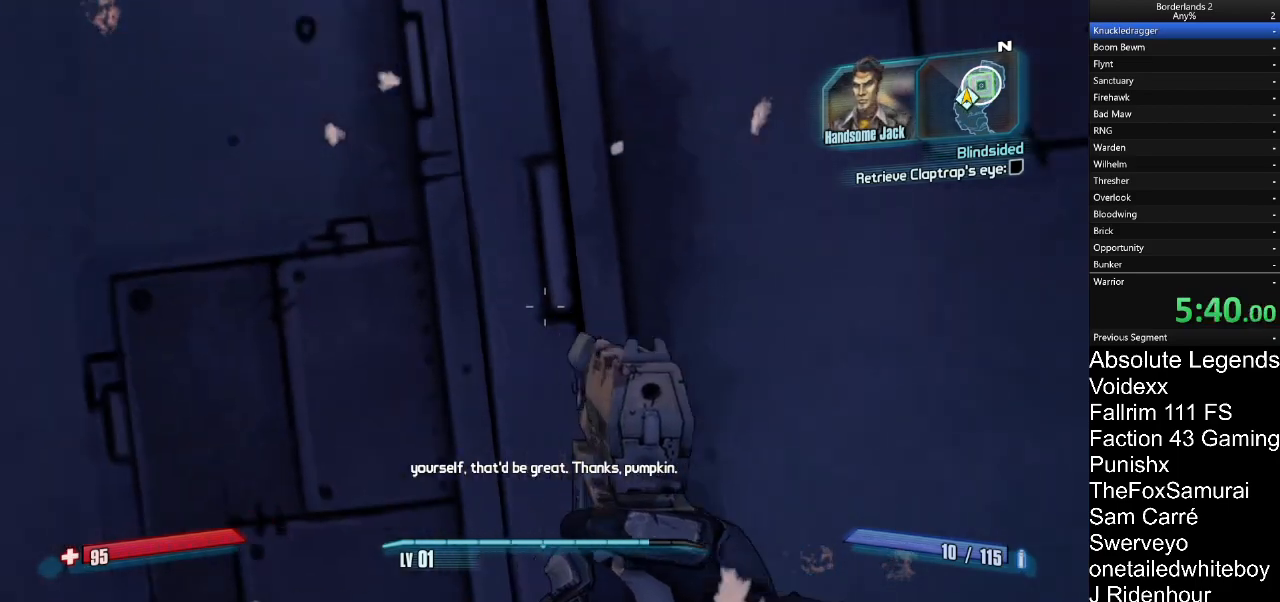
{"keys": [], "mouse": [], "mouse_move": "still", "events": [[33, "mouse_right", "down"], [117, "mouse_right", "up"], [217, "mouse_right", "down"], [300, "mouse_right", "up"], [400, "mouse_right", "down"], [500, "mouse_right", "up"]]}
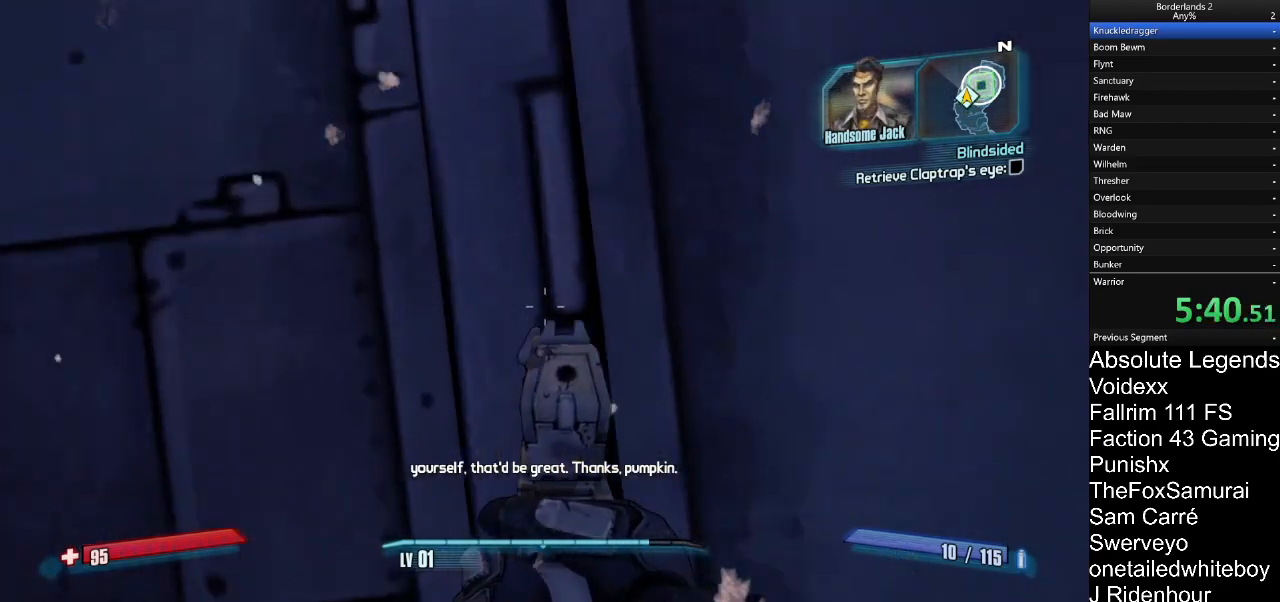
{"keys": [], "mouse": ["right"], "mouse_move": "still", "events": [[83, "mouse_right", "down"], [183, "mouse_right", "up"], [283, "mouse_right", "down"], [417, "mouse_right", "up"], [467, "mouse_right", "down"]]}
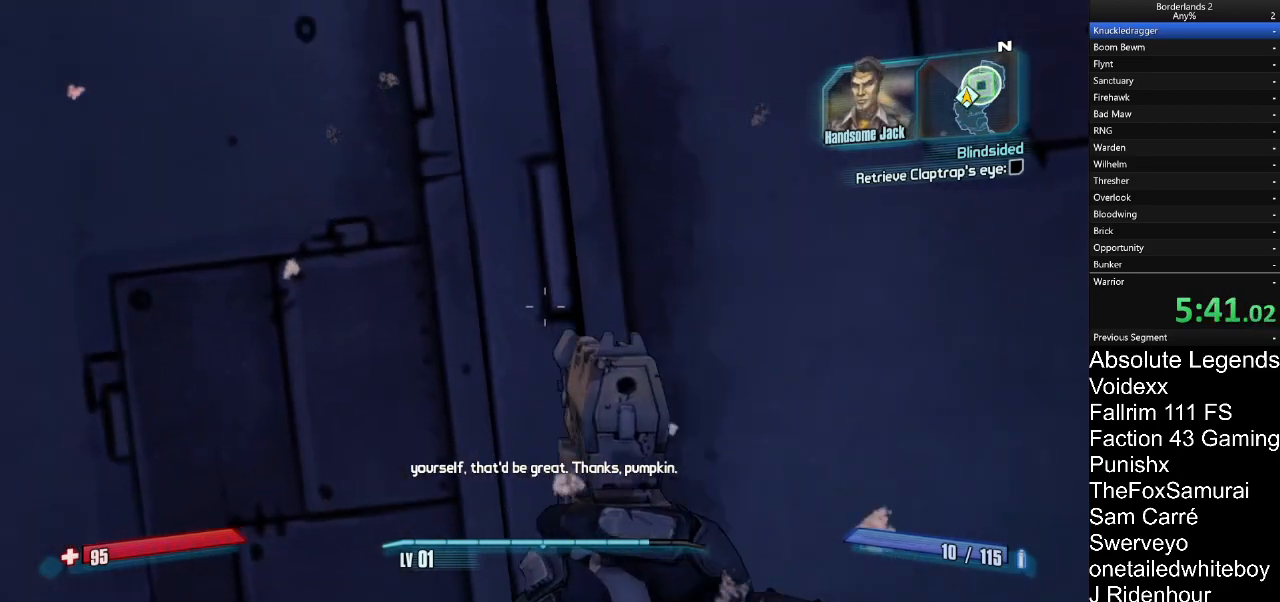
{"keys": [], "mouse": [], "mouse_move": "still", "events": [[100, "mouse_right", "up"], [150, "mouse_right", "down"], [283, "mouse_right", "up"], [383, "mouse_right", "down"], [483, "mouse_right", "up"]]}
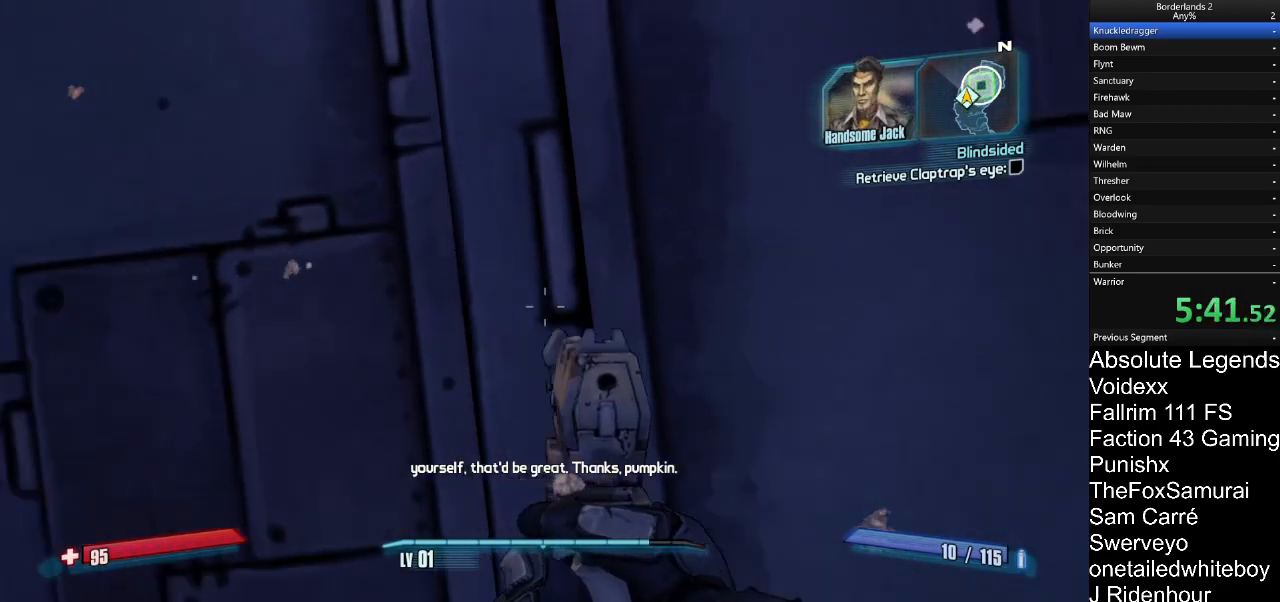
{"keys": [], "mouse": [], "mouse_move": "still", "events": [[67, "mouse_right", "down"], [167, "mouse_right", "up"], [250, "mouse_right", "down"], [350, "mouse_right", "up"], [400, "mouse_right", "down"], [500, "mouse_right", "up"]]}
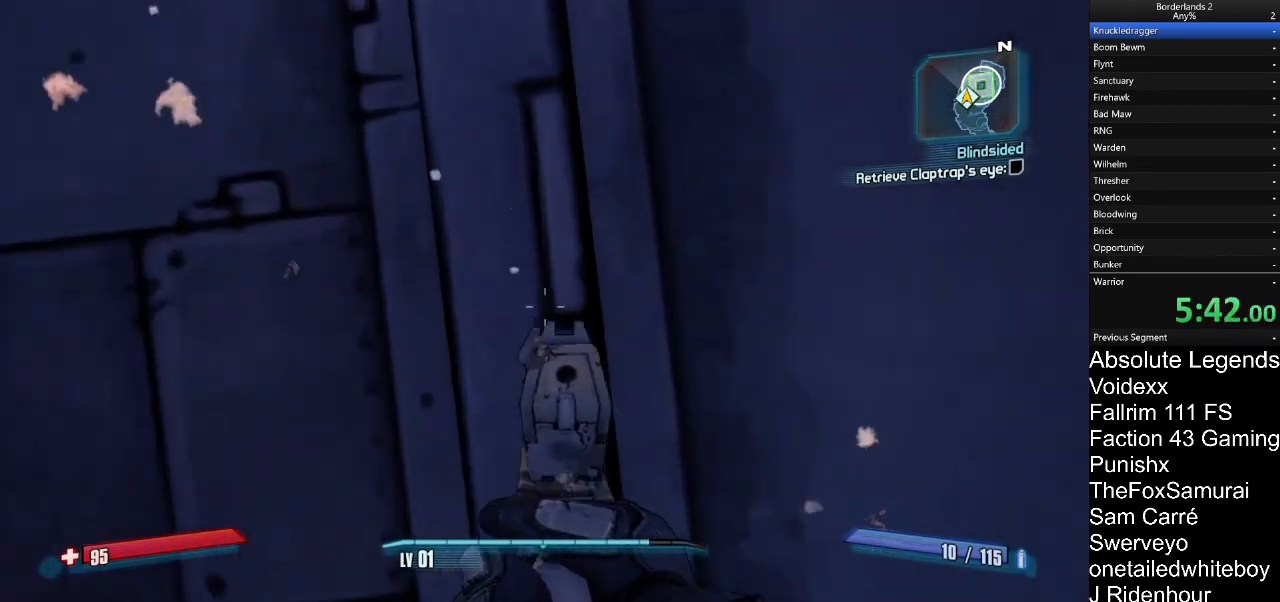
{"keys": [], "mouse": [], "mouse_move": "still", "events": [[183, "mouse_right", "down"], [283, "mouse_right", "up"], [367, "mouse_right", "down"], [467, "mouse_right", "up"]]}
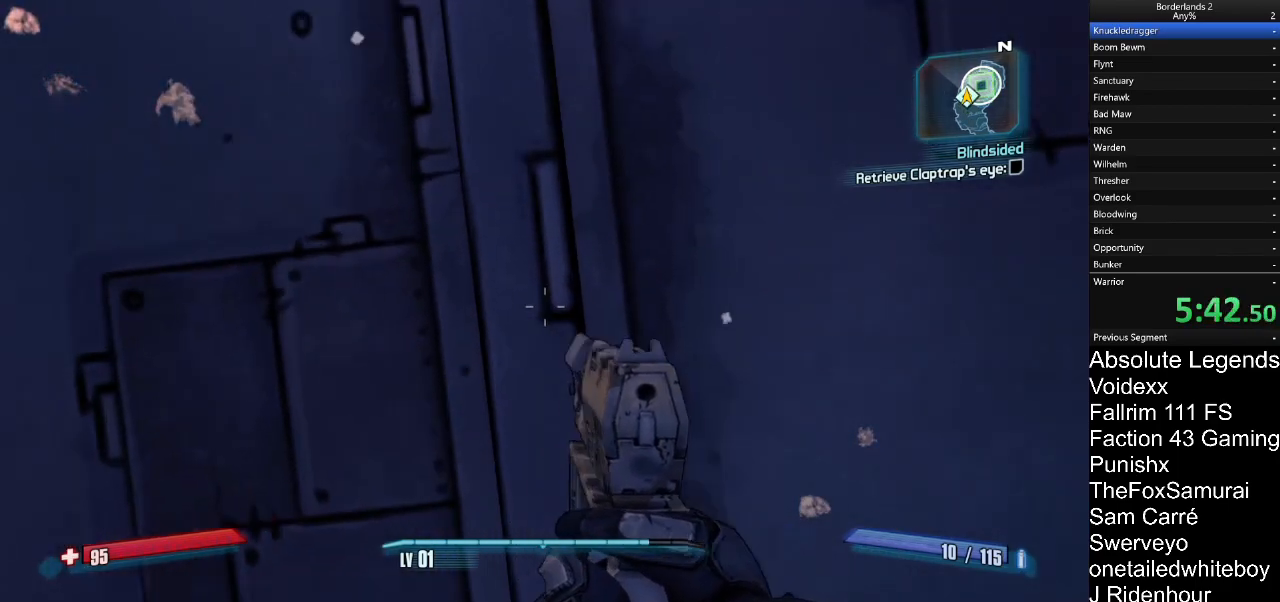
{"keys": [], "mouse": [], "mouse_move": "still", "events": [[50, "mouse_right", "down"], [150, "mouse_right", "up"], [200, "mouse_right", "down"], [333, "mouse_right", "up"]]}
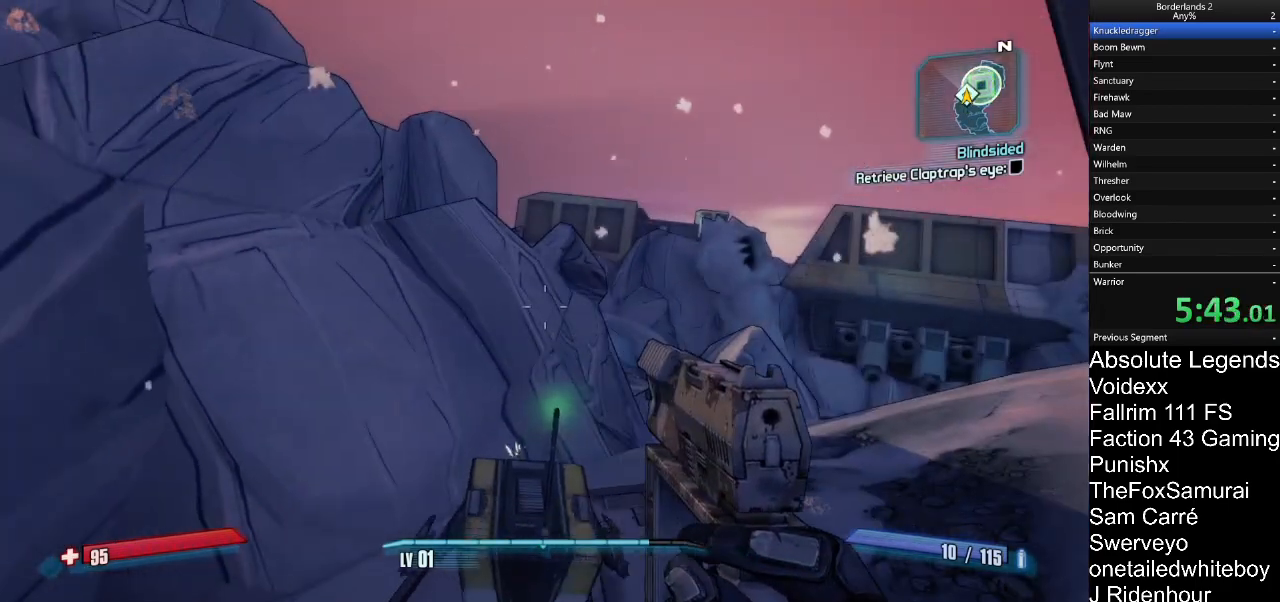
{"keys": ["w"], "mouse": [], "mouse_move": "down-right"}
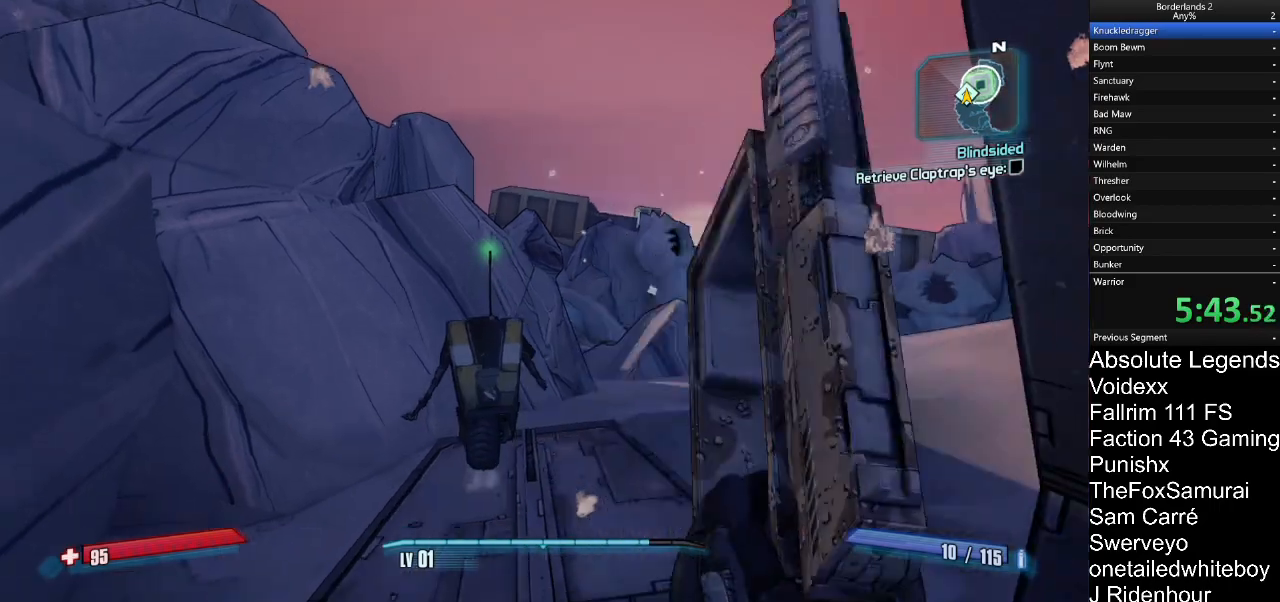
{"keys": ["w"], "mouse": [], "mouse_move": "right", "events": []}
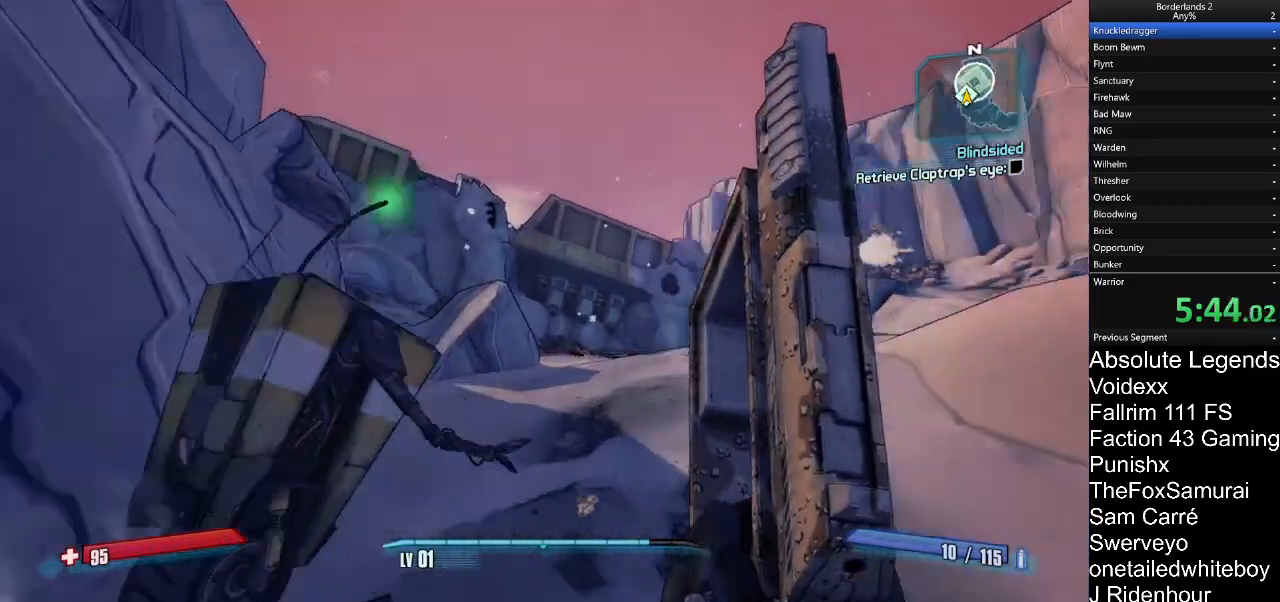
{"keys": ["d", "w"], "mouse": [], "mouse_move": "down-right", "events": [[433, "d", "down"]]}
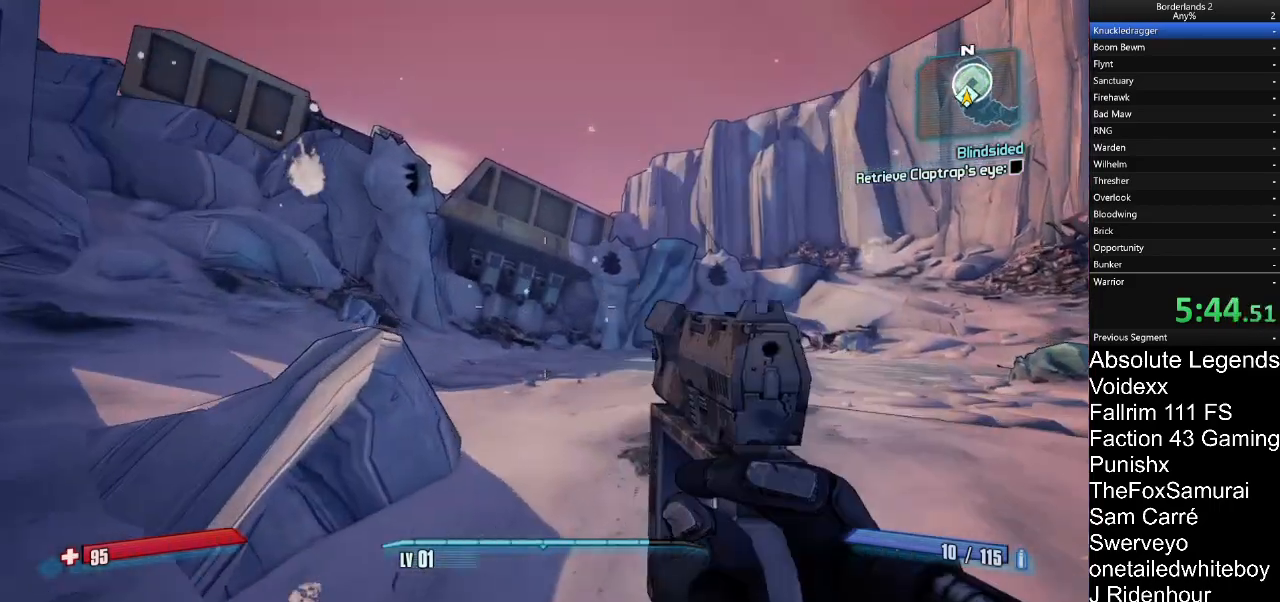
{"keys": ["d", "w"], "mouse": [], "mouse_move": "still", "events": []}
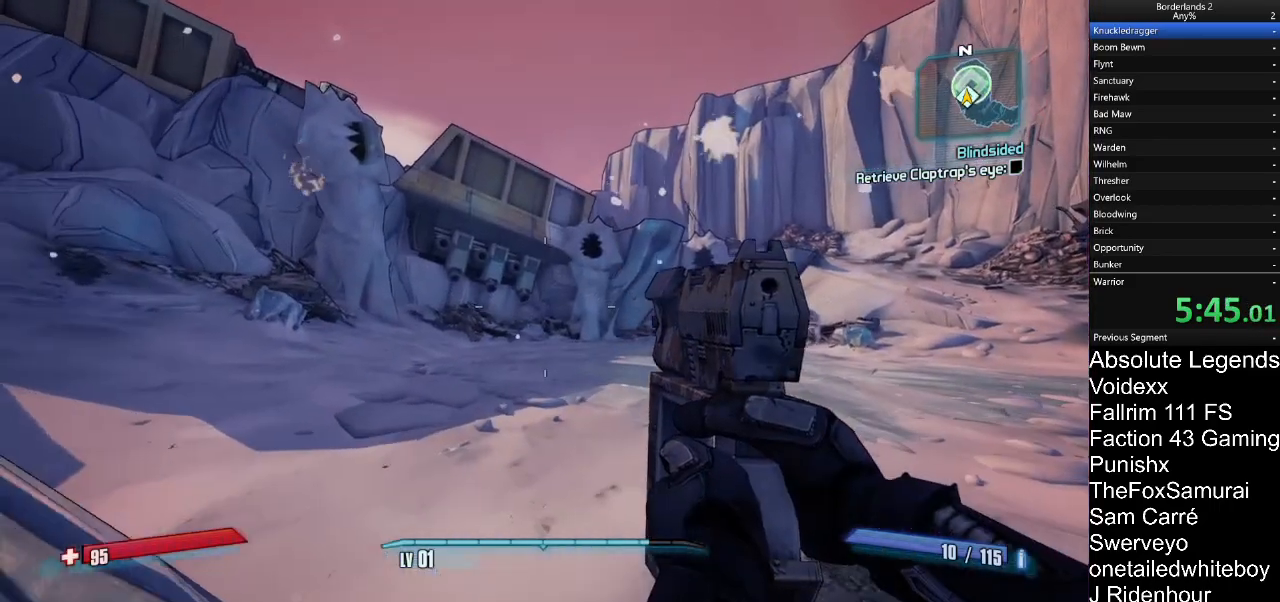
{"keys": ["d", "w"], "mouse": [], "mouse_move": "still", "events": []}